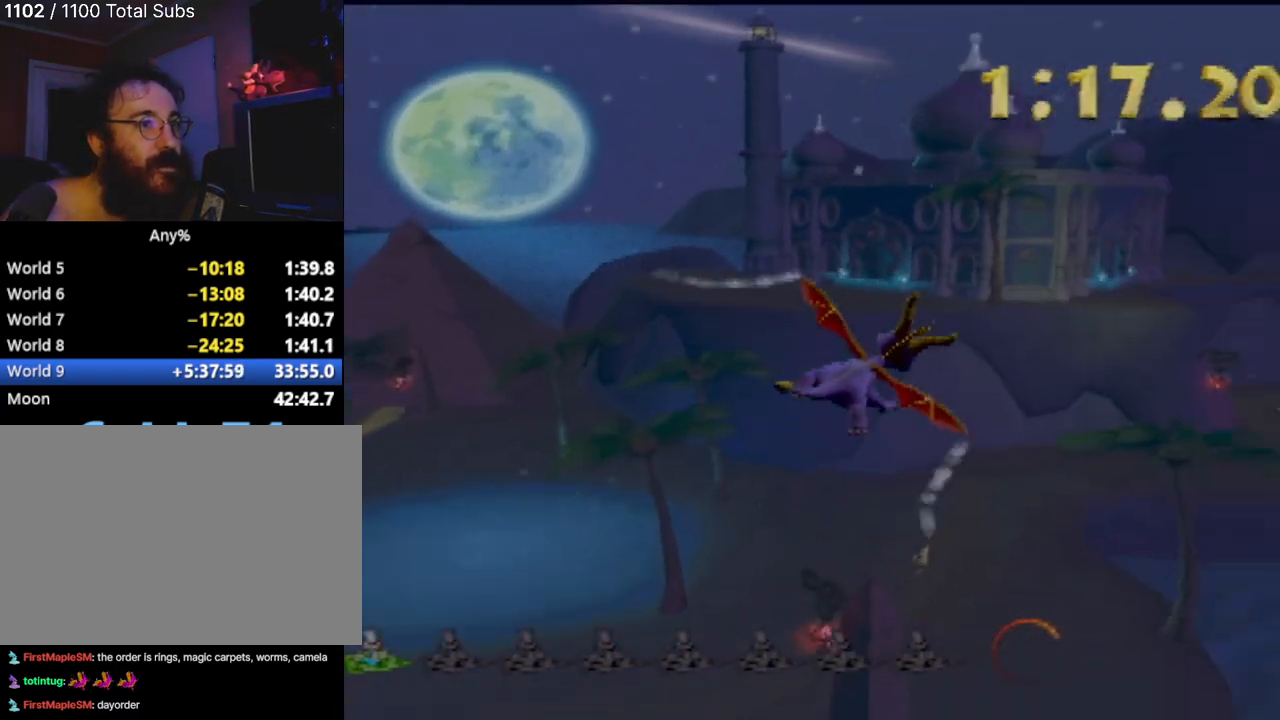
Gameplay with a controller (PlayStation layout); each line is a JSON object with the inputs held at the frame after it. "events" lists button and stick changes between this image and that frame as [ms after this image, input, new state], when the widget could be followed in between. Not read: L3 R3 right_stick.
{"buttons": [], "left_stick": "up-right", "events": [[233, "left_stick", "right"], [383, "left_stick", "up-right"]]}
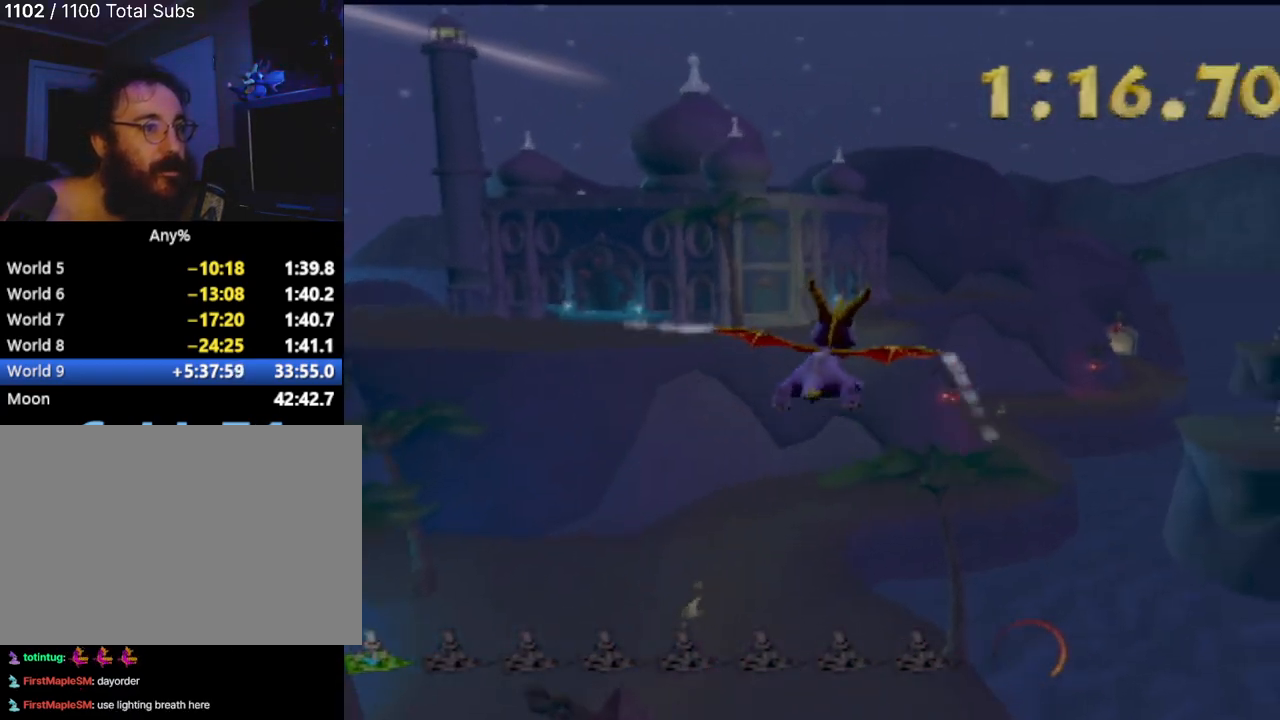
{"buttons": [], "left_stick": "down-right", "events": [[484, "left_stick", "down-right"]]}
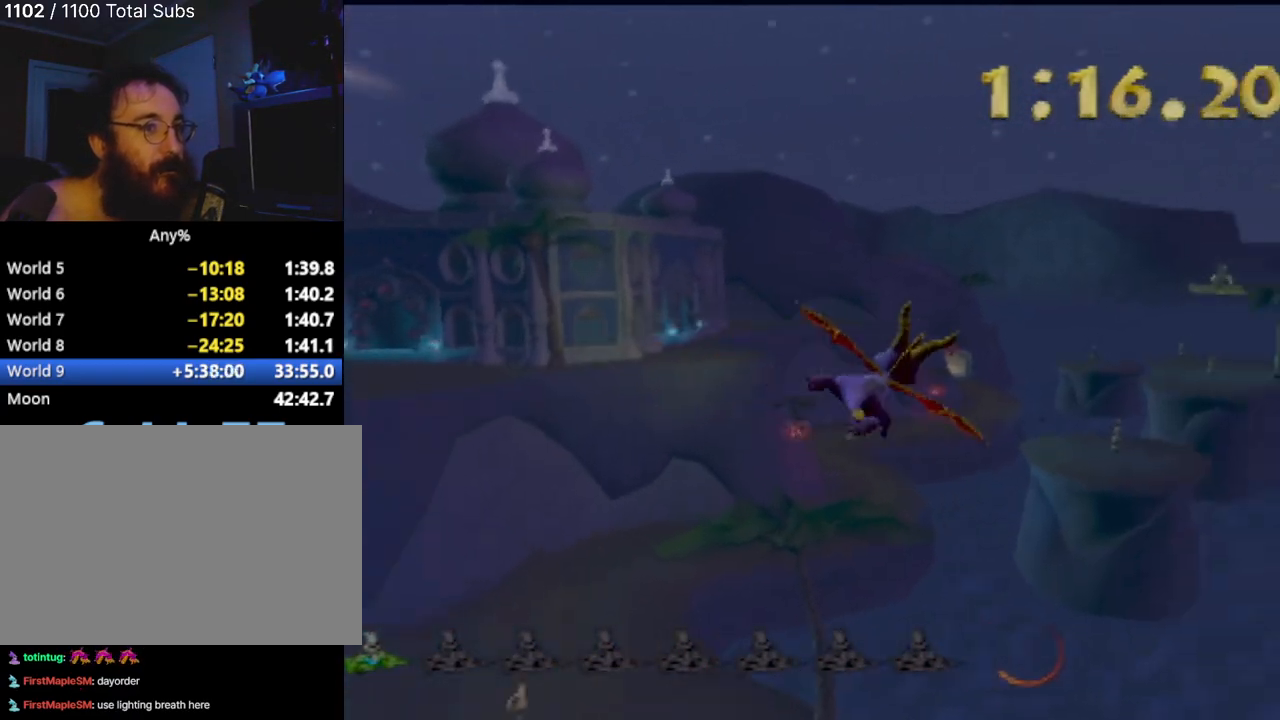
{"buttons": [], "left_stick": "center", "events": [[266, "left_stick", "center"]]}
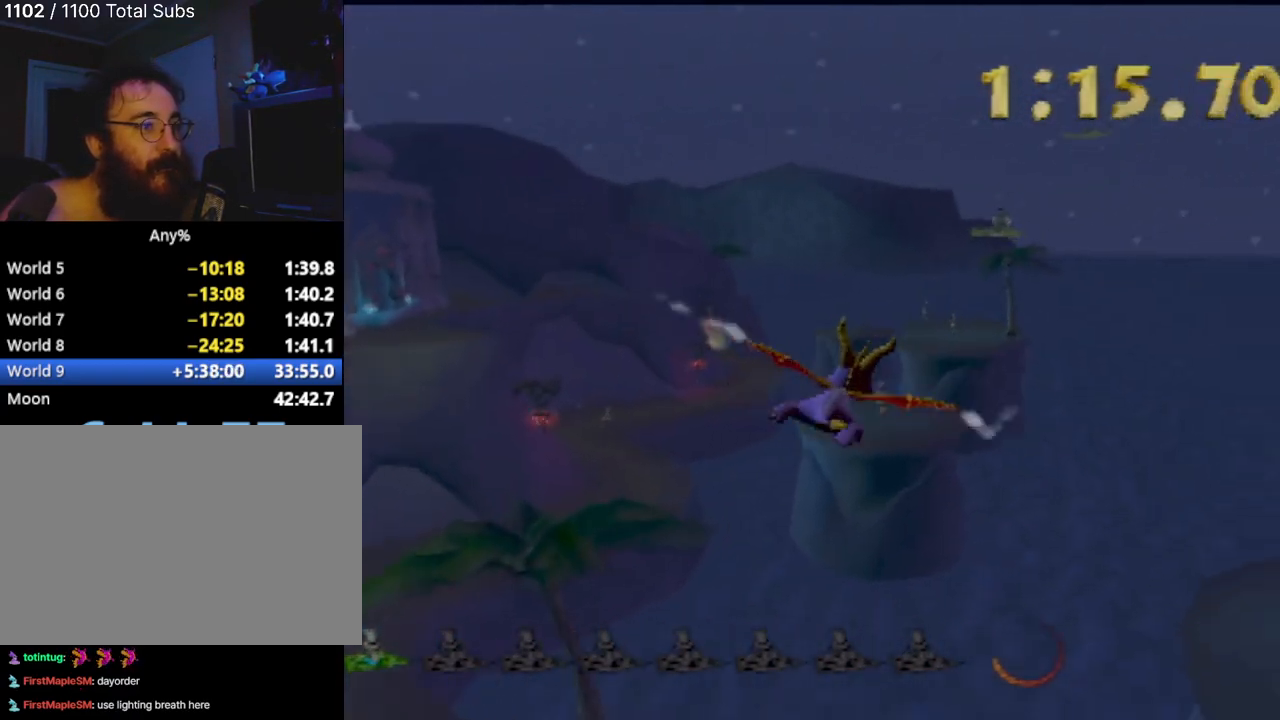
{"buttons": [], "left_stick": "center", "events": [[33, "START", "down"], [217, "START", "up"]]}
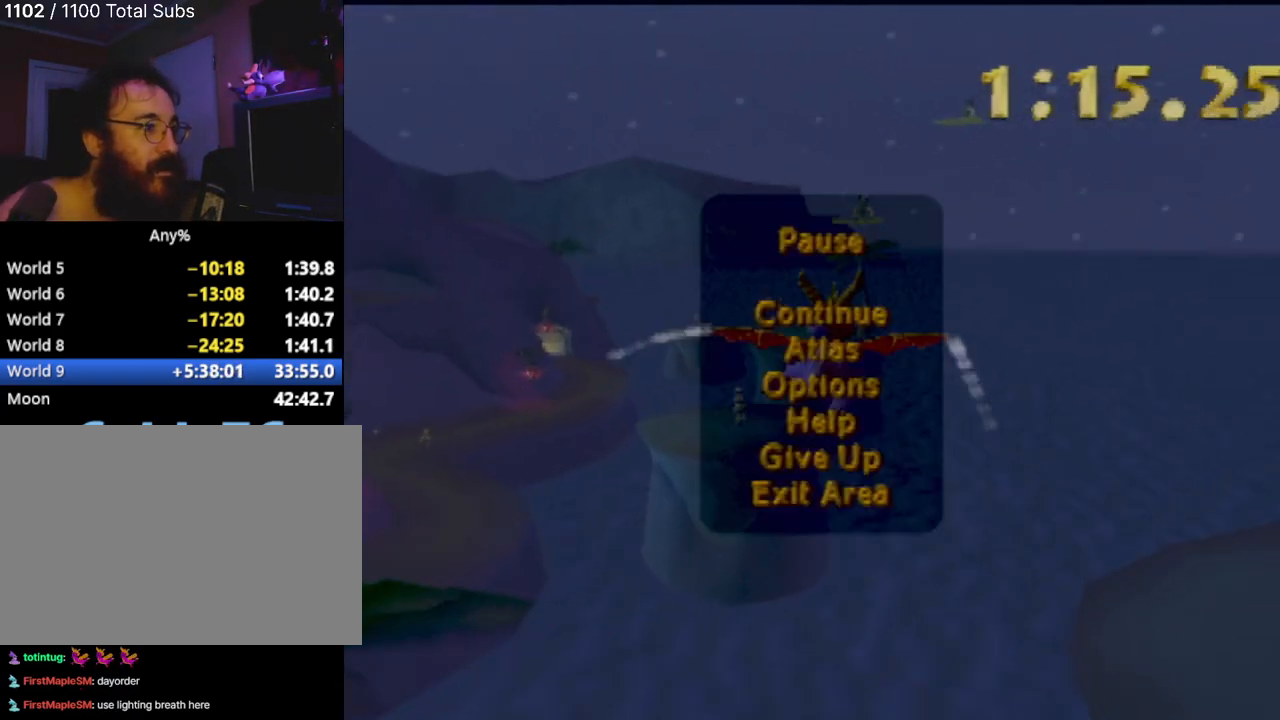
{"buttons": ["DPAD_DOWN"], "left_stick": "center", "events": [[33, "DPAD_DOWN", "down"], [150, "DPAD_DOWN", "up"], [266, "DPAD_DOWN", "down"], [383, "DPAD_DOWN", "up"], [467, "DPAD_DOWN", "down"]]}
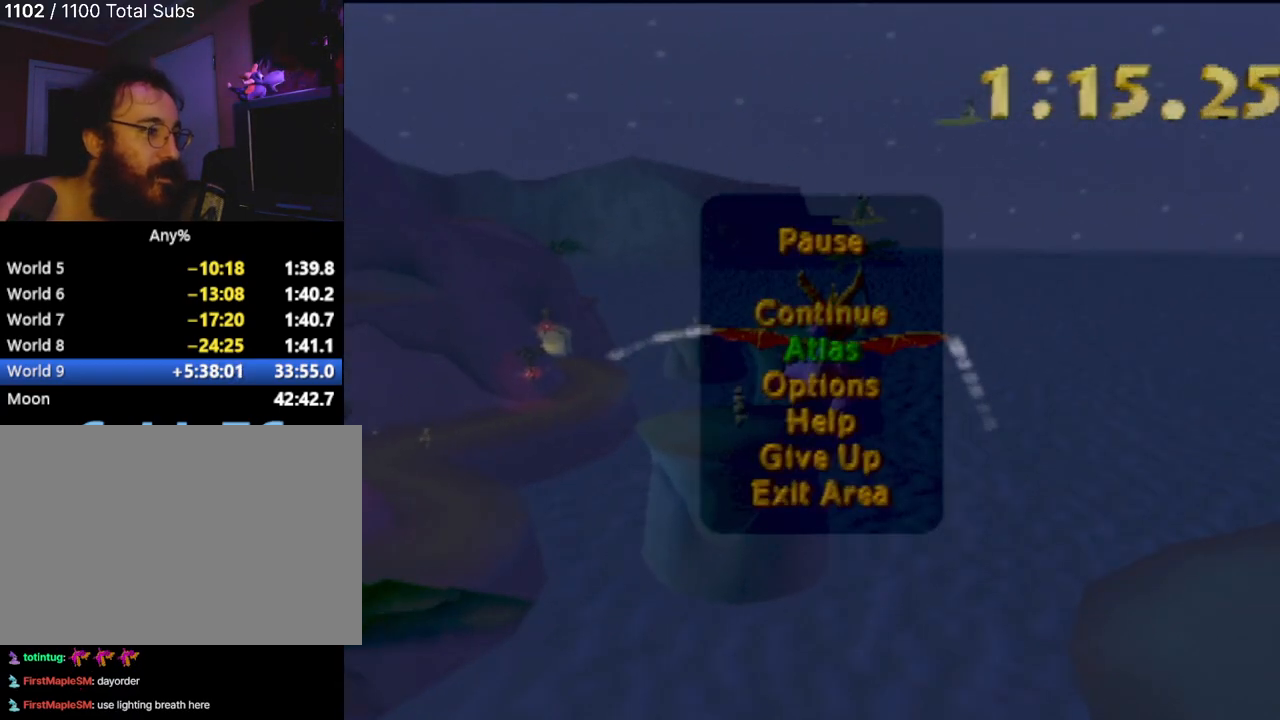
{"buttons": [], "left_stick": "center", "events": [[134, "DPAD_DOWN", "up"], [251, "DPAD_DOWN", "down"], [384, "DPAD_DOWN", "up"]]}
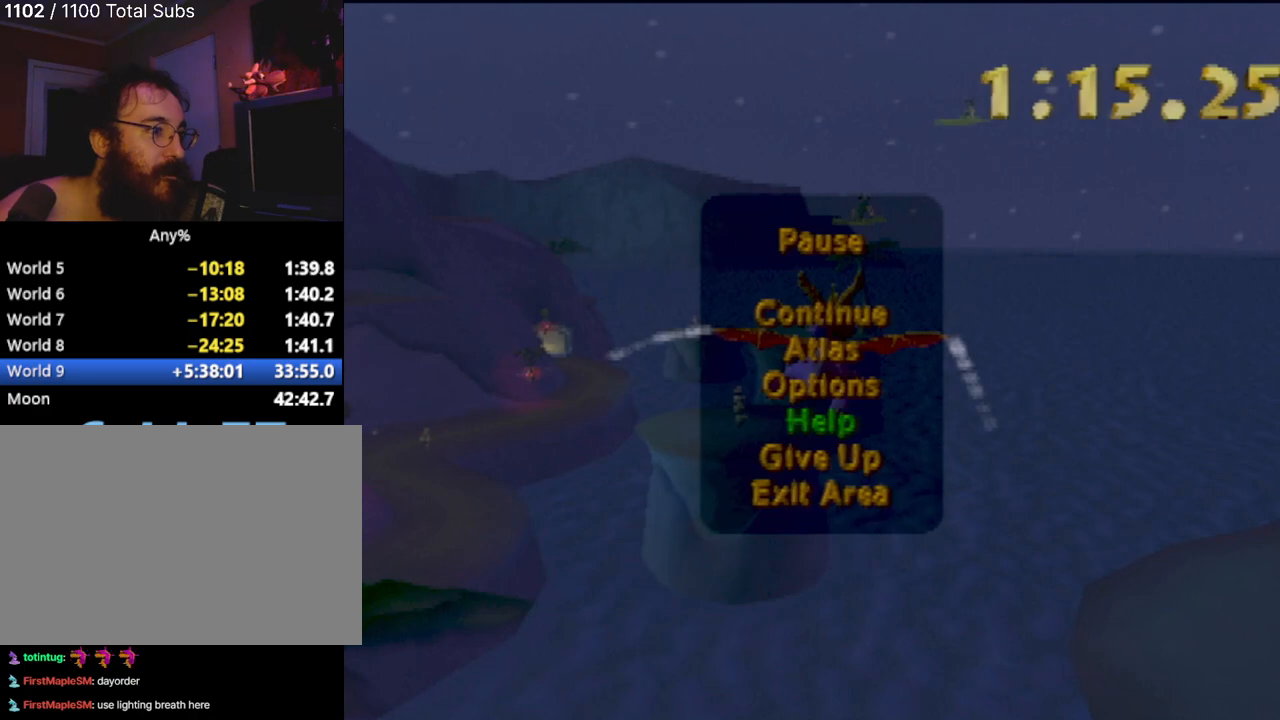
{"buttons": [], "left_stick": "center", "events": [[417, "CROSS", "down"], [500, "CROSS", "up"]]}
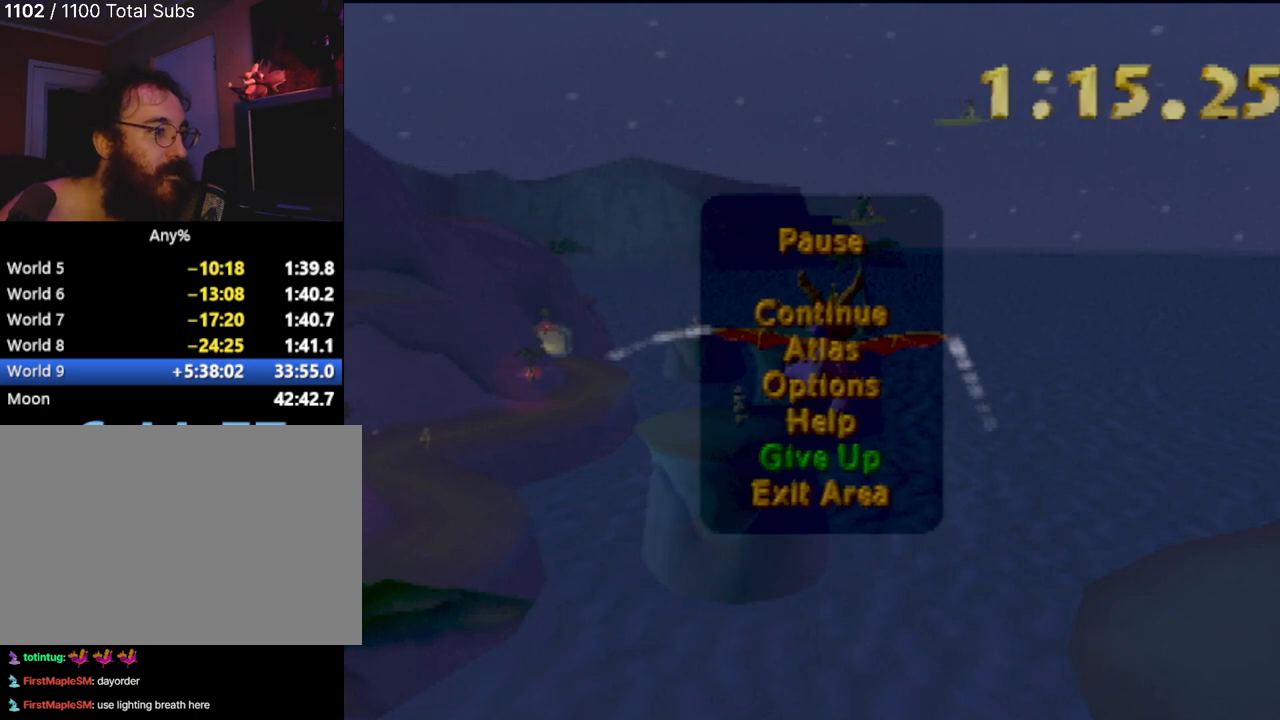
{"buttons": [], "left_stick": "center", "events": []}
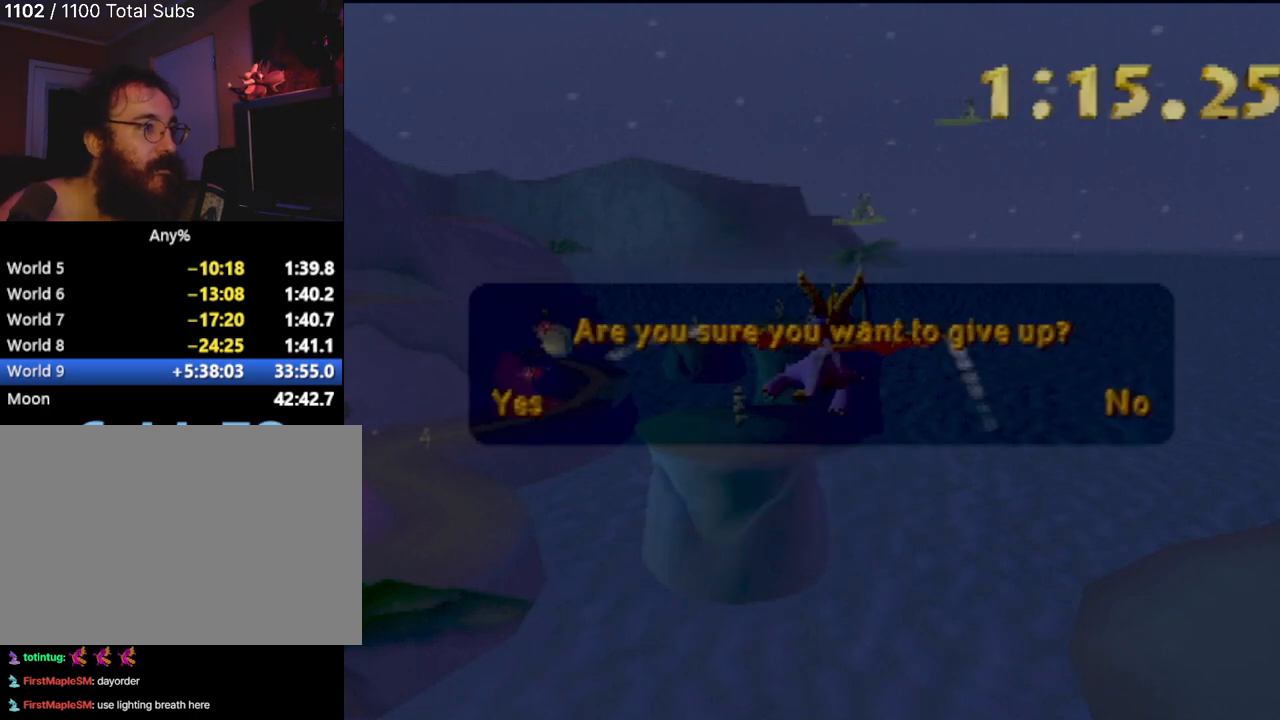
{"buttons": [], "left_stick": "center", "events": []}
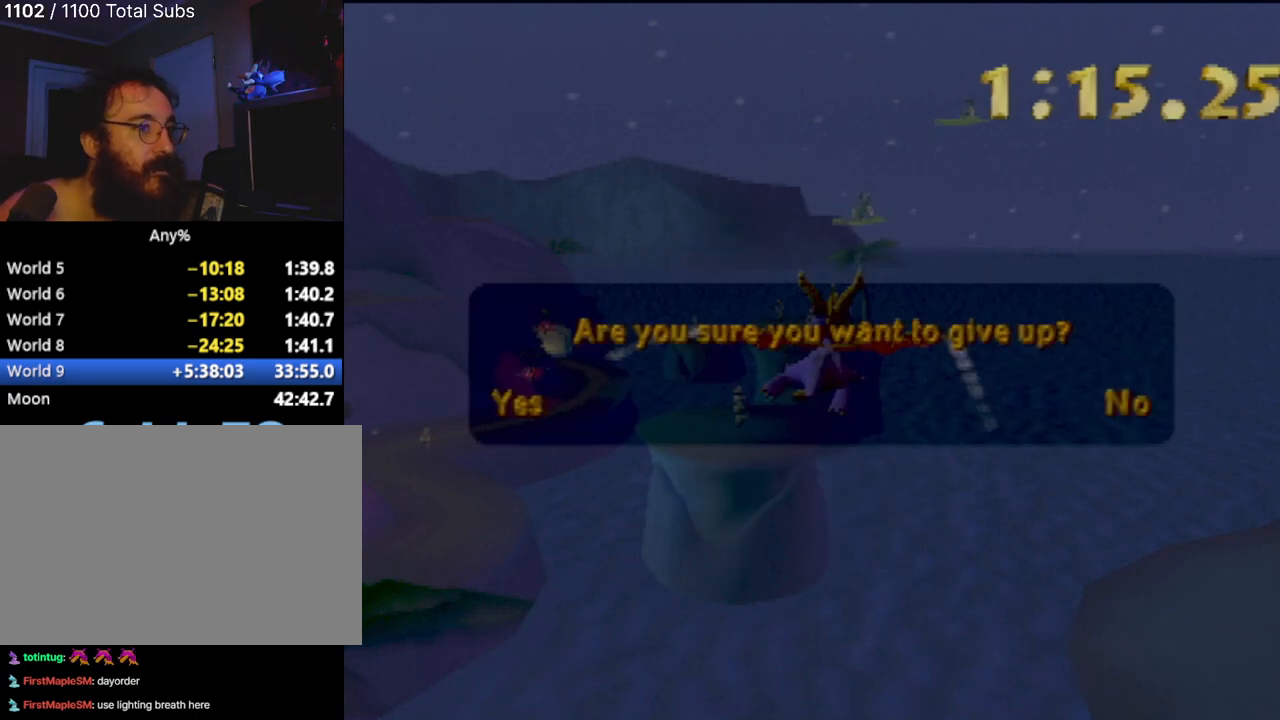
{"buttons": [], "left_stick": "center", "events": [[284, "DPAD_LEFT", "down"], [434, "DPAD_LEFT", "up"]]}
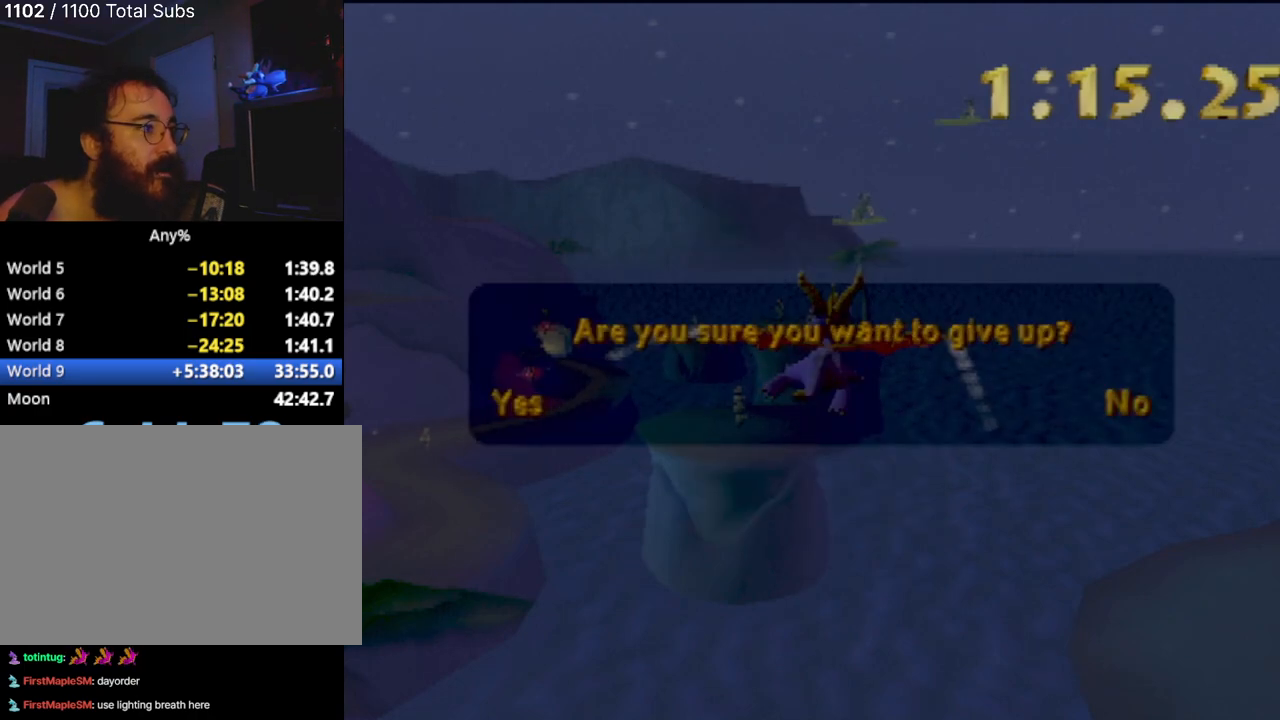
{"buttons": [], "left_stick": "center", "events": [[17, "CROSS", "down"], [117, "CROSS", "up"]]}
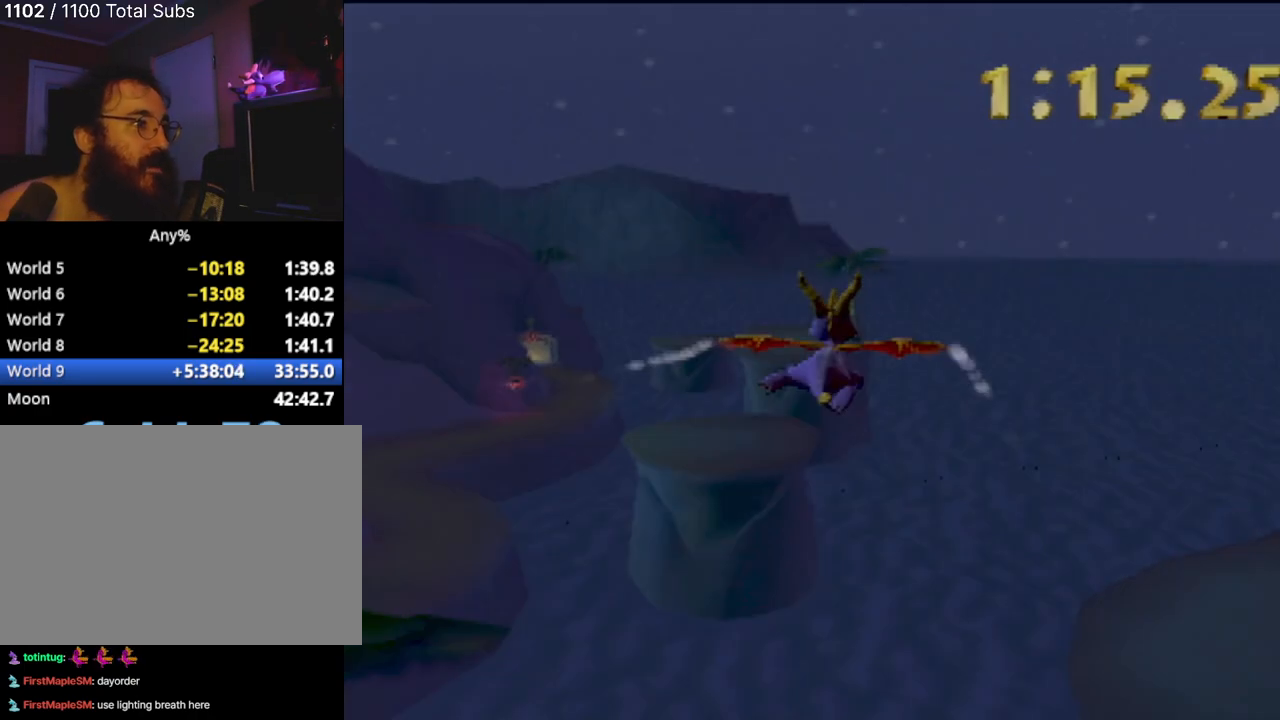
{"buttons": [], "left_stick": "center", "events": []}
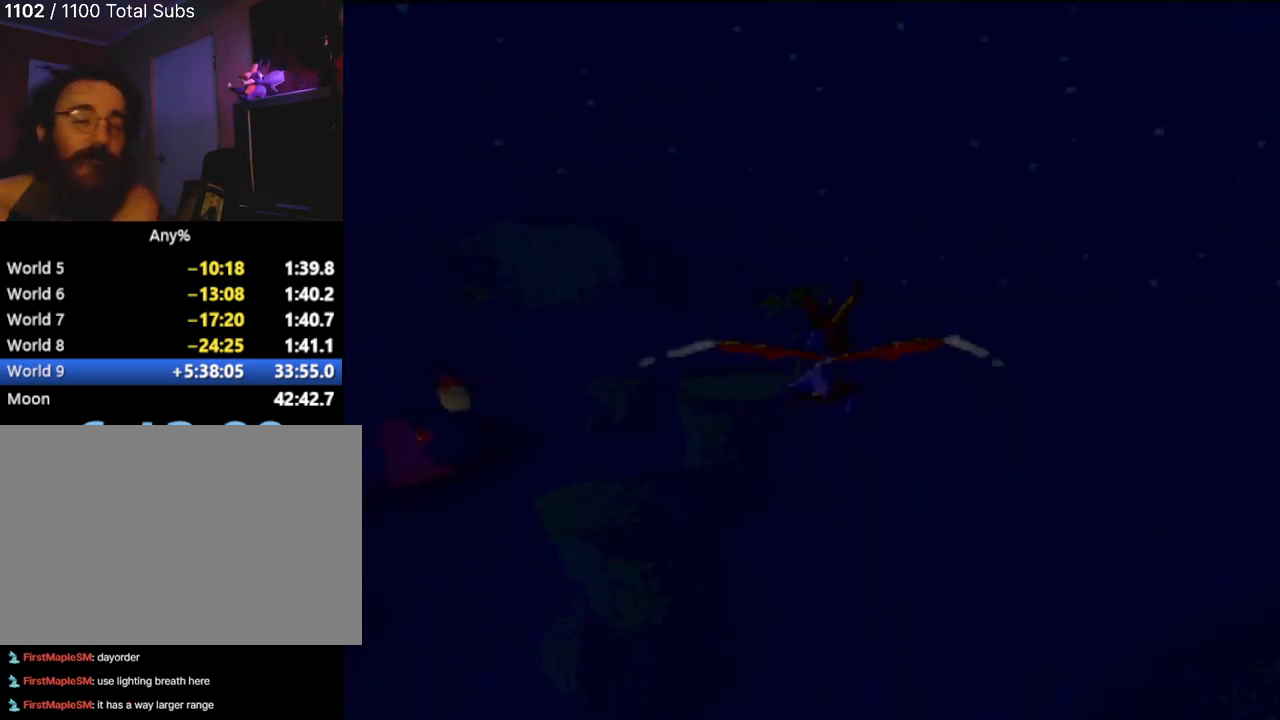
{"buttons": [], "left_stick": "center", "events": [[183, "left_stick", "right"], [267, "left_stick", "center"]]}
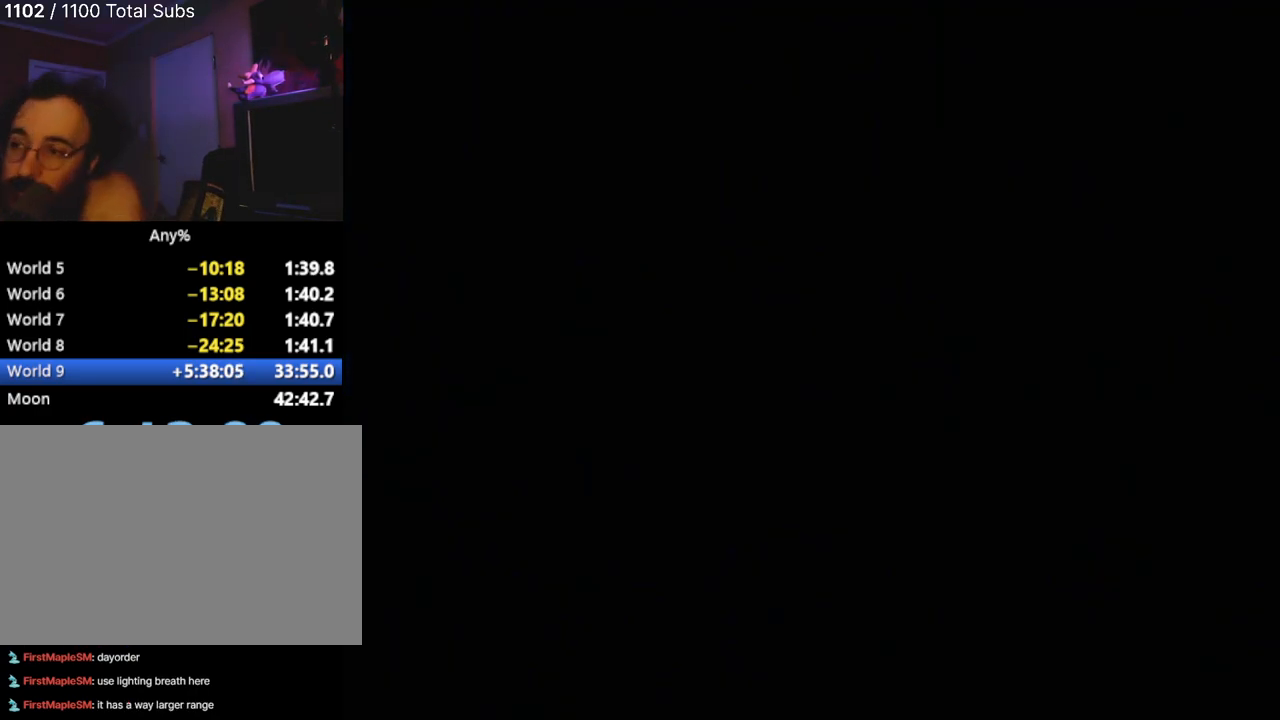
{"buttons": [], "left_stick": "center", "events": []}
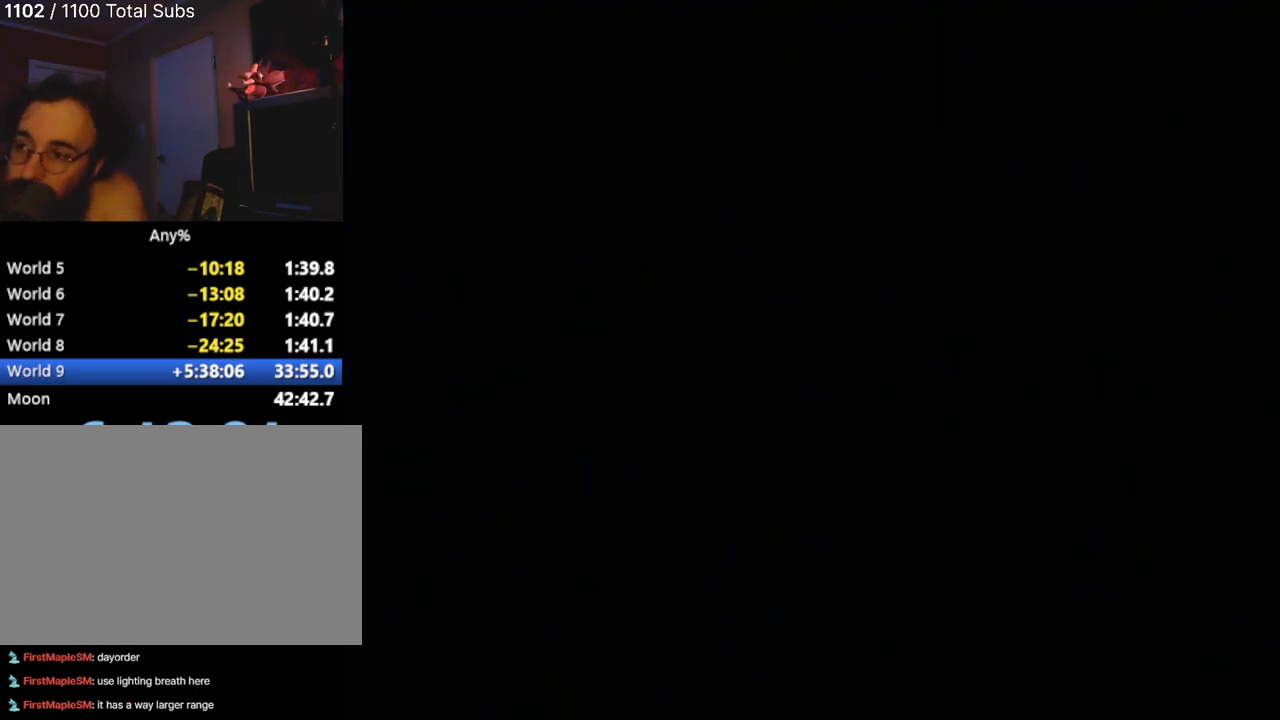
{"buttons": [], "left_stick": "center", "events": []}
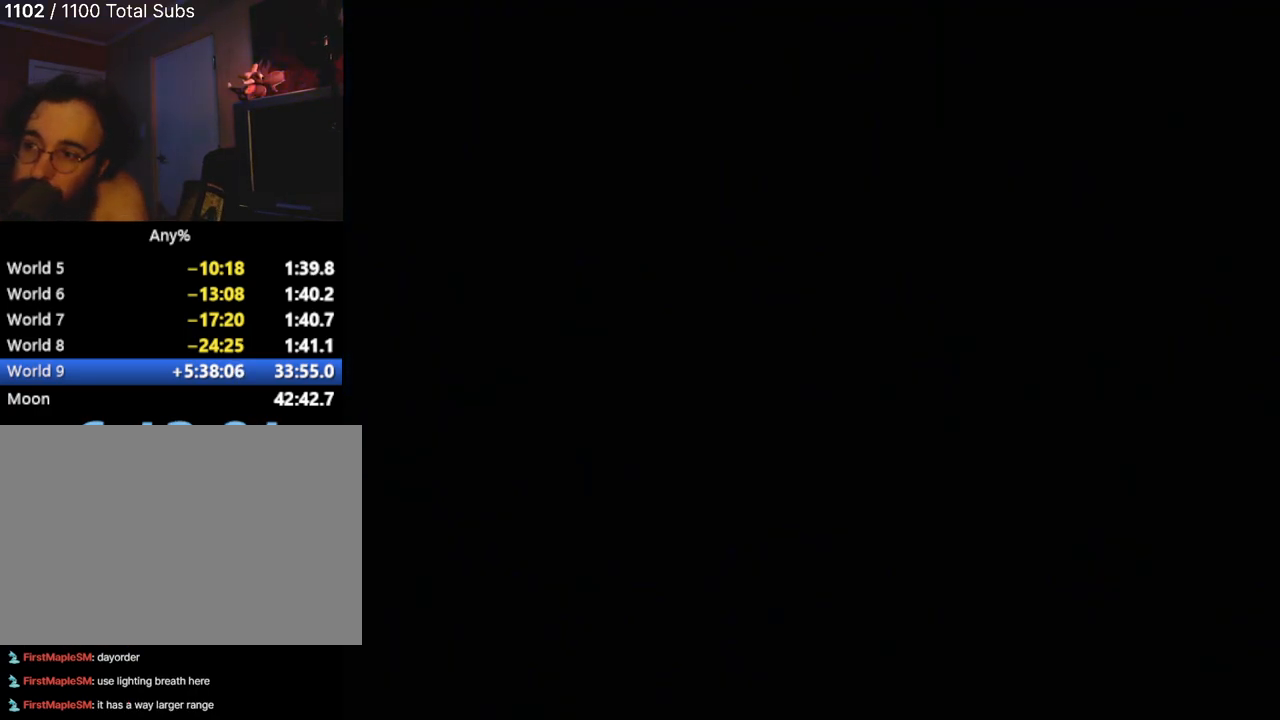
{"buttons": [], "left_stick": "center", "events": []}
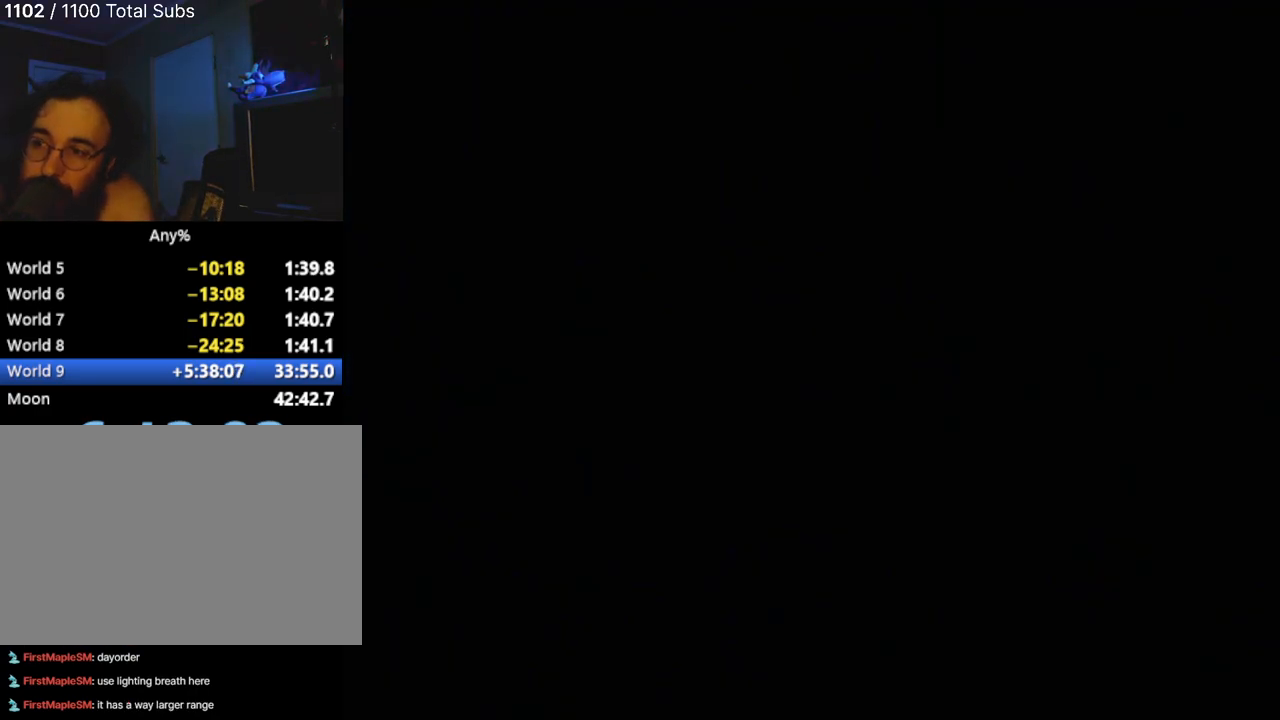
{"buttons": [], "left_stick": "center", "events": []}
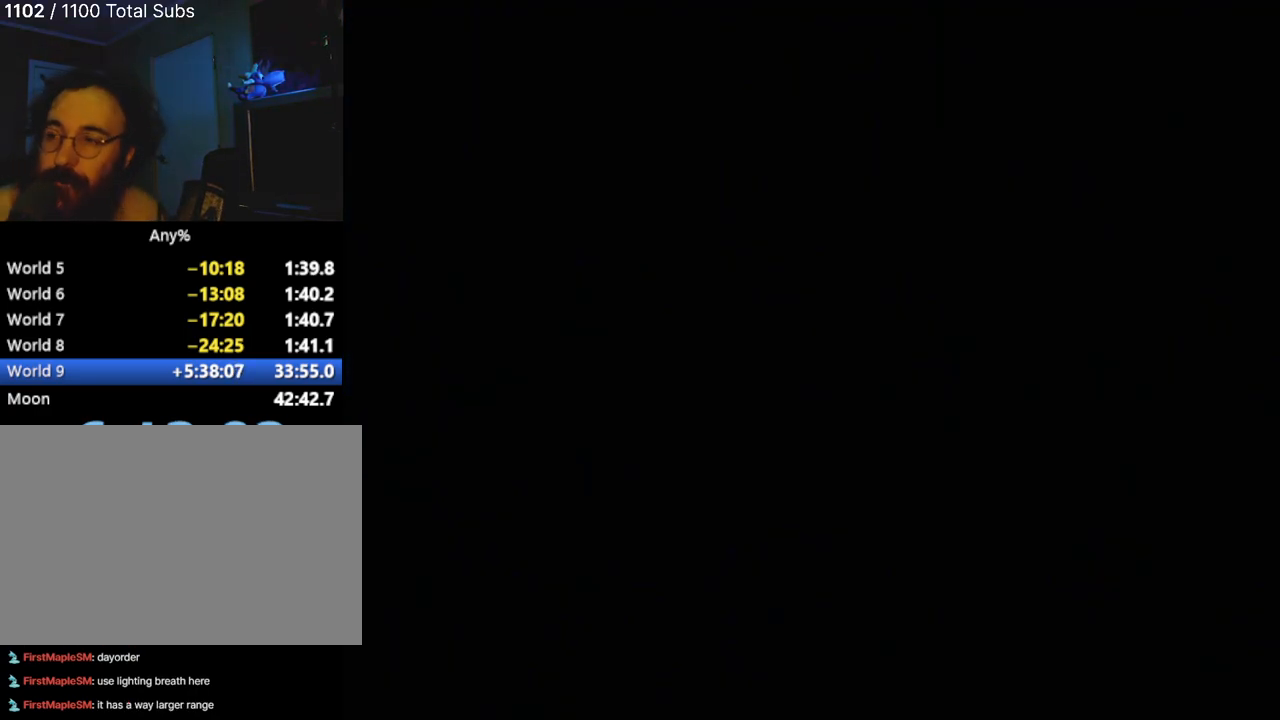
{"buttons": [], "left_stick": "center", "events": []}
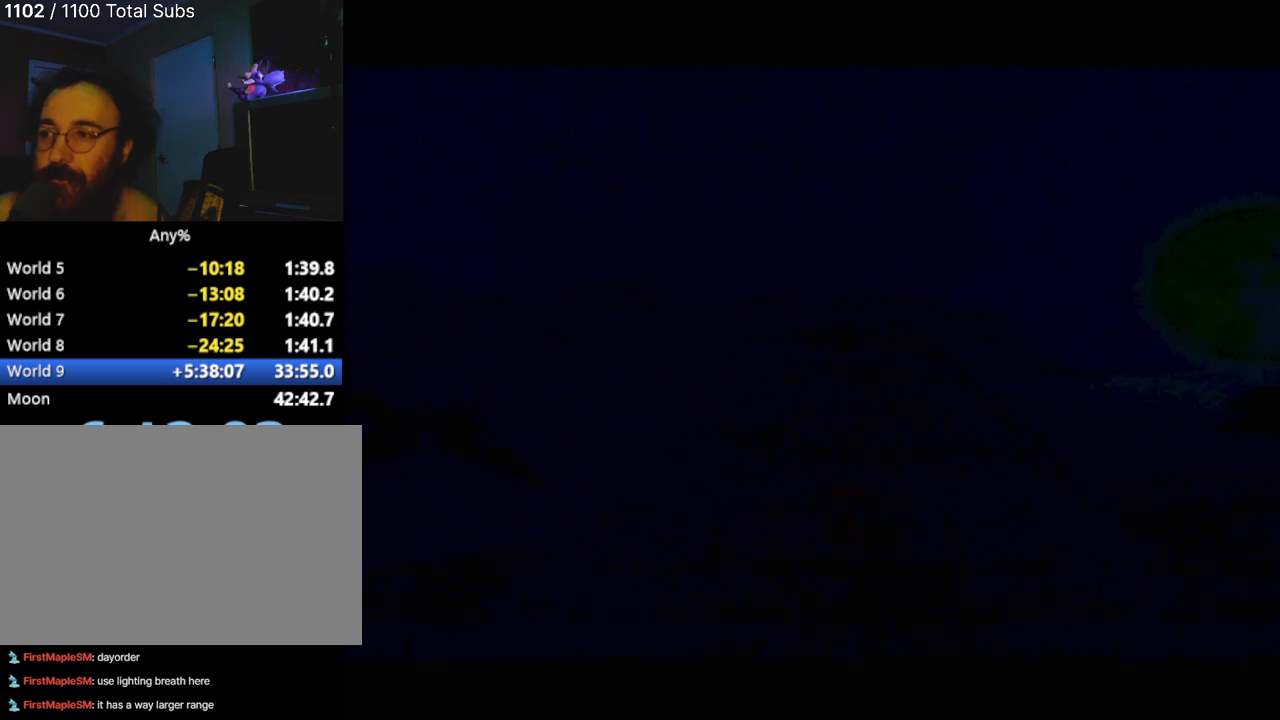
{"buttons": ["CROSS"], "left_stick": "center", "events": [[250, "CROSS", "down"], [317, "CROSS", "up"], [450, "CROSS", "down"]]}
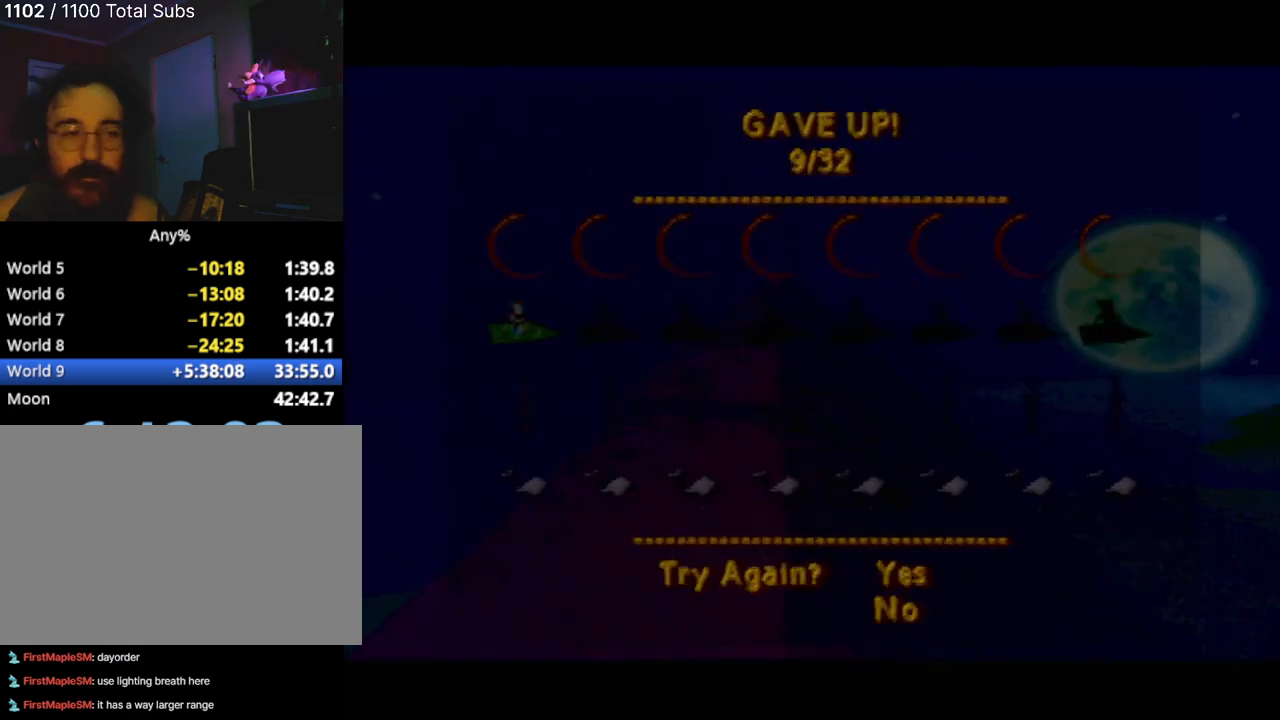
{"buttons": [], "left_stick": "center", "events": [[17, "CROSS", "up"]]}
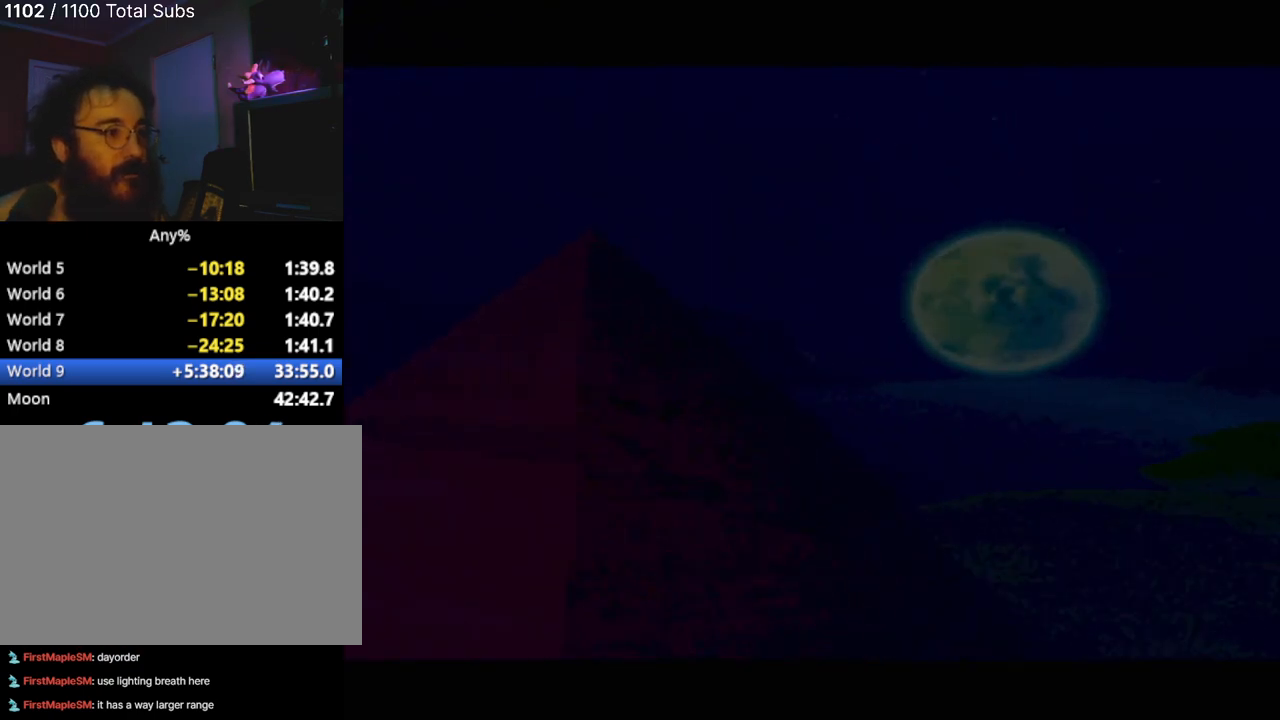
{"buttons": [], "left_stick": "center", "events": []}
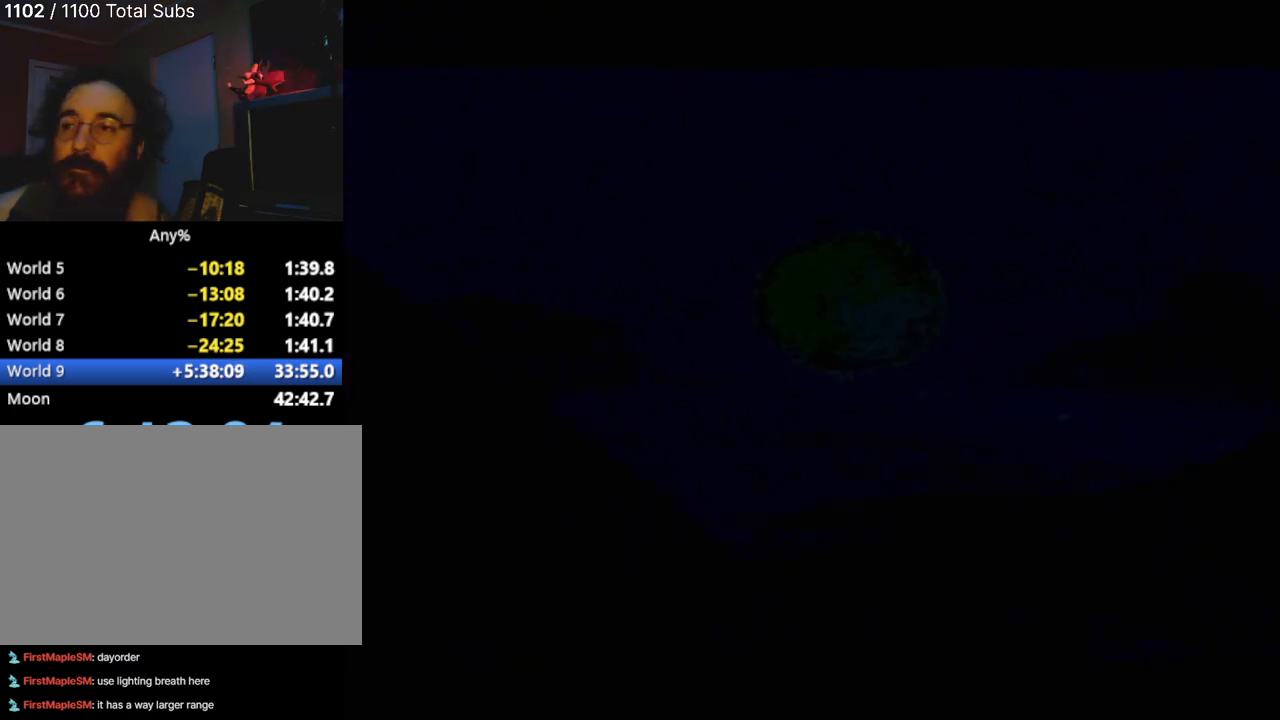
{"buttons": [], "left_stick": "center", "events": []}
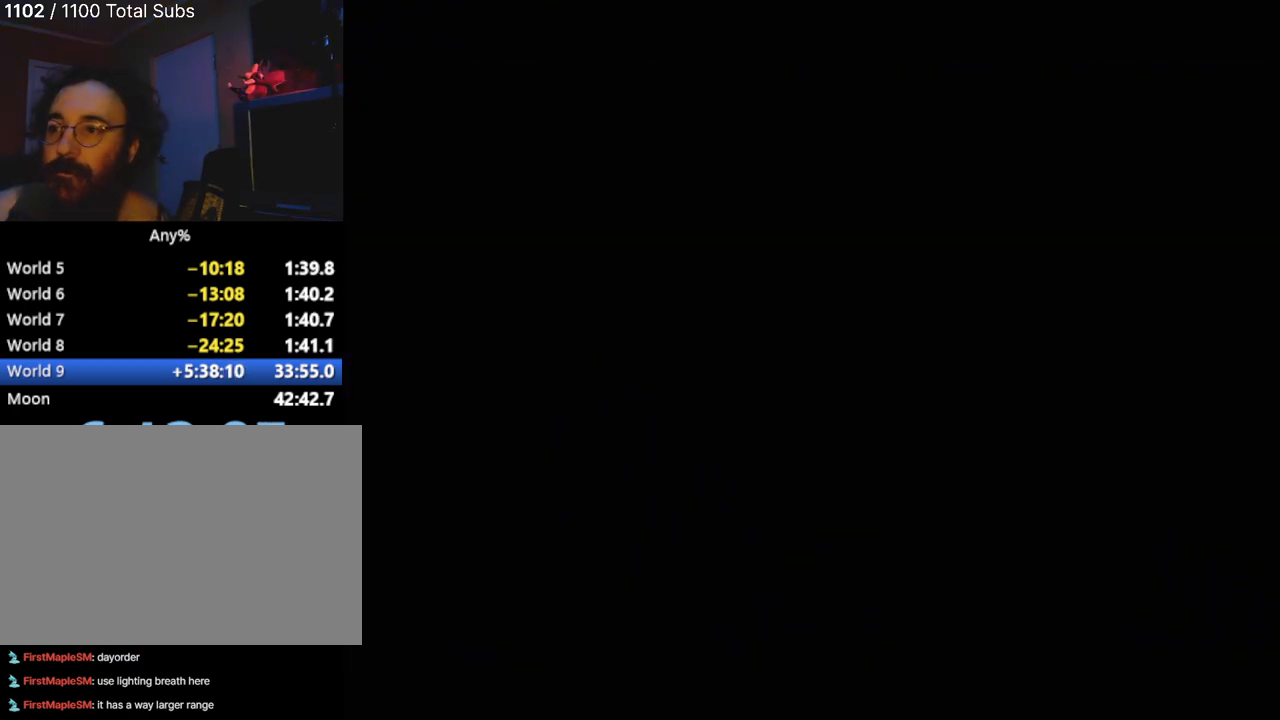
{"buttons": [], "left_stick": "center", "events": []}
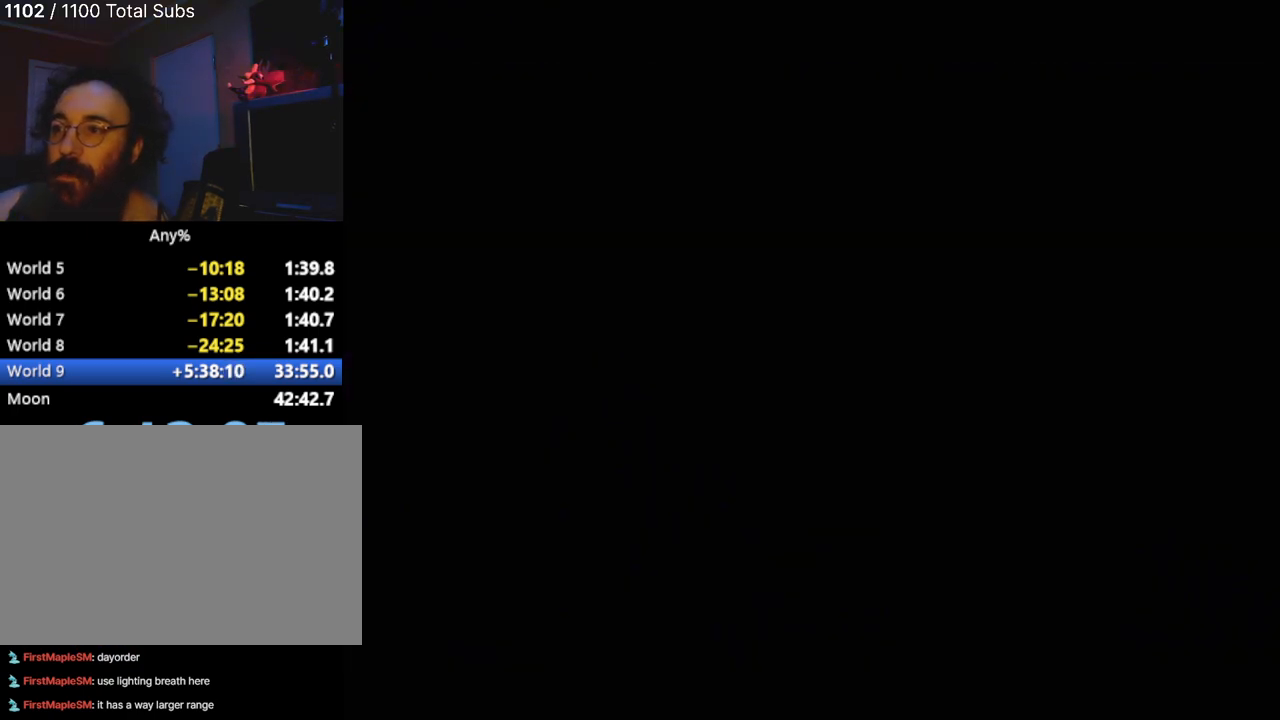
{"buttons": [], "left_stick": "center", "events": []}
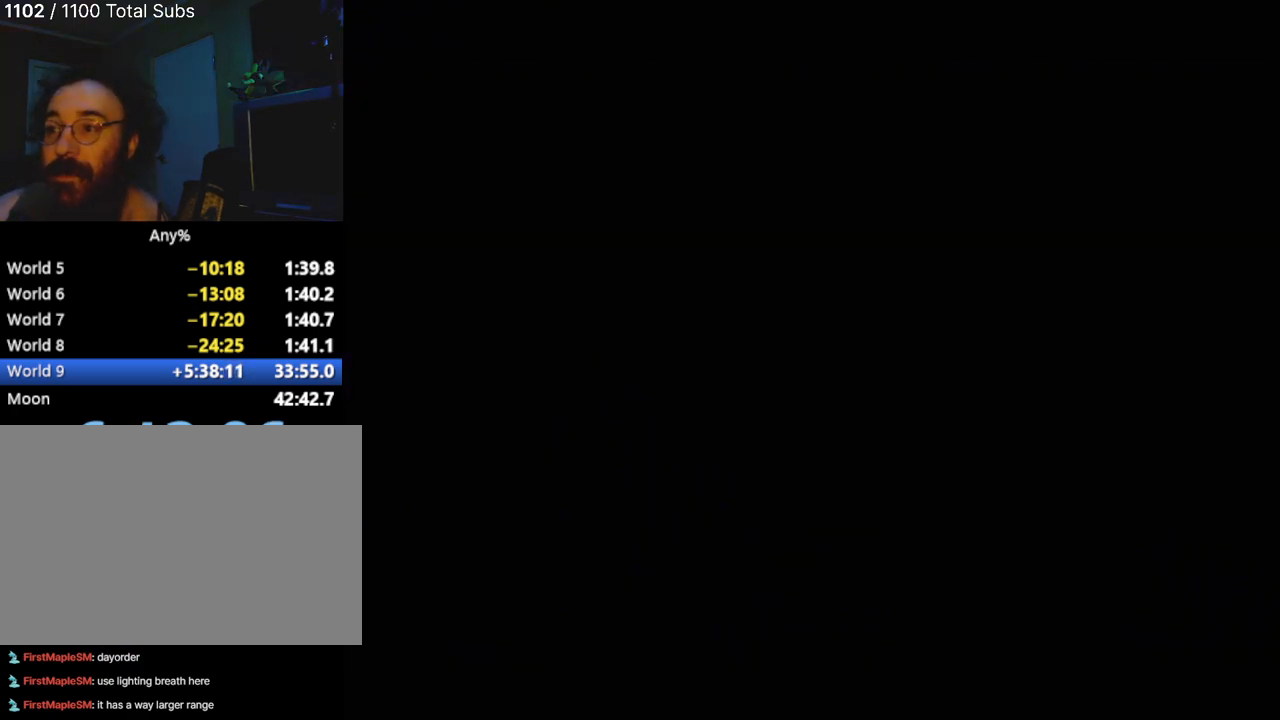
{"buttons": [], "left_stick": "center", "events": []}
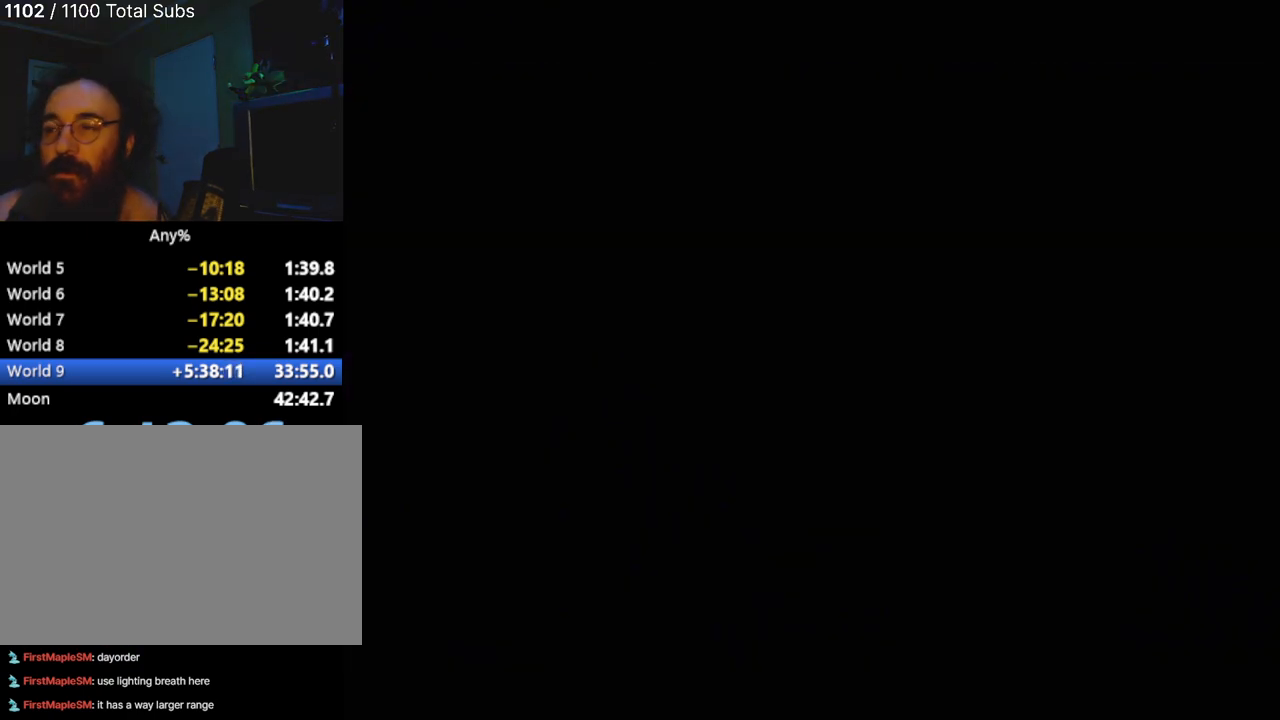
{"buttons": [], "left_stick": "center", "events": []}
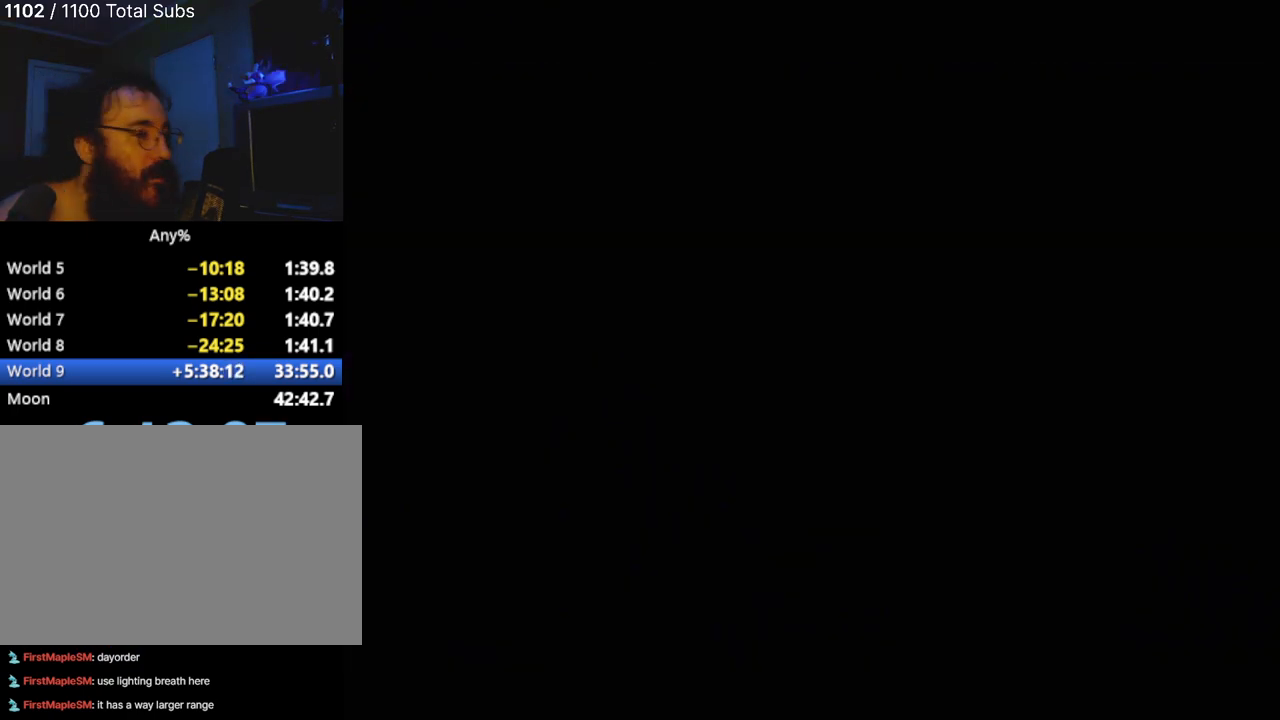
{"buttons": [], "left_stick": "center", "events": []}
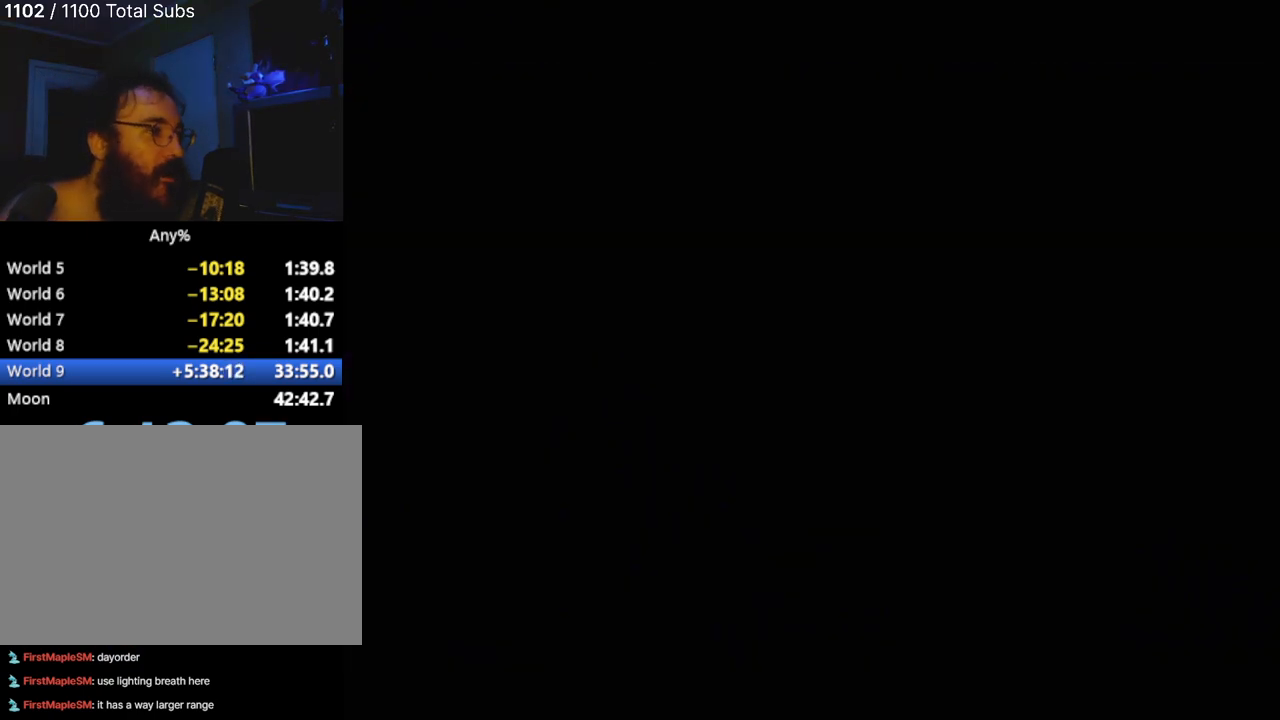
{"buttons": [], "left_stick": "center", "events": []}
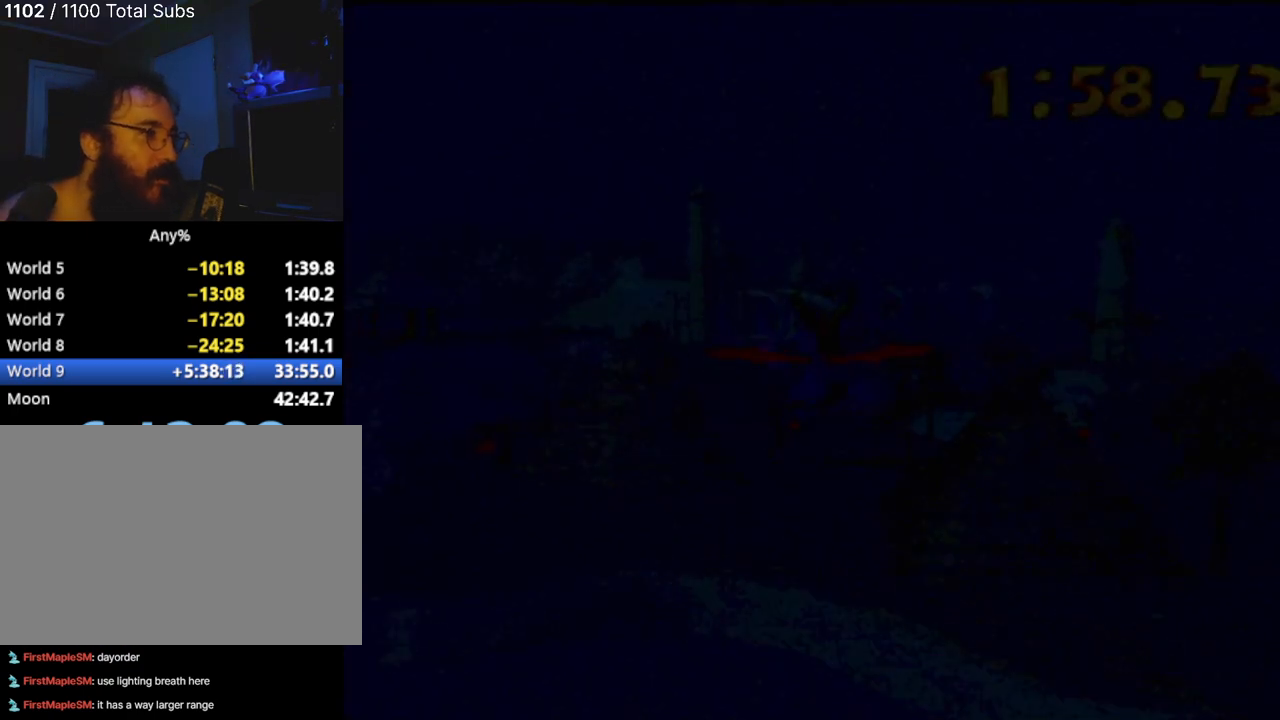
{"buttons": [], "left_stick": "up", "events": [[267, "left_stick", "up"], [283, "L1", "down"], [434, "L1", "up"]]}
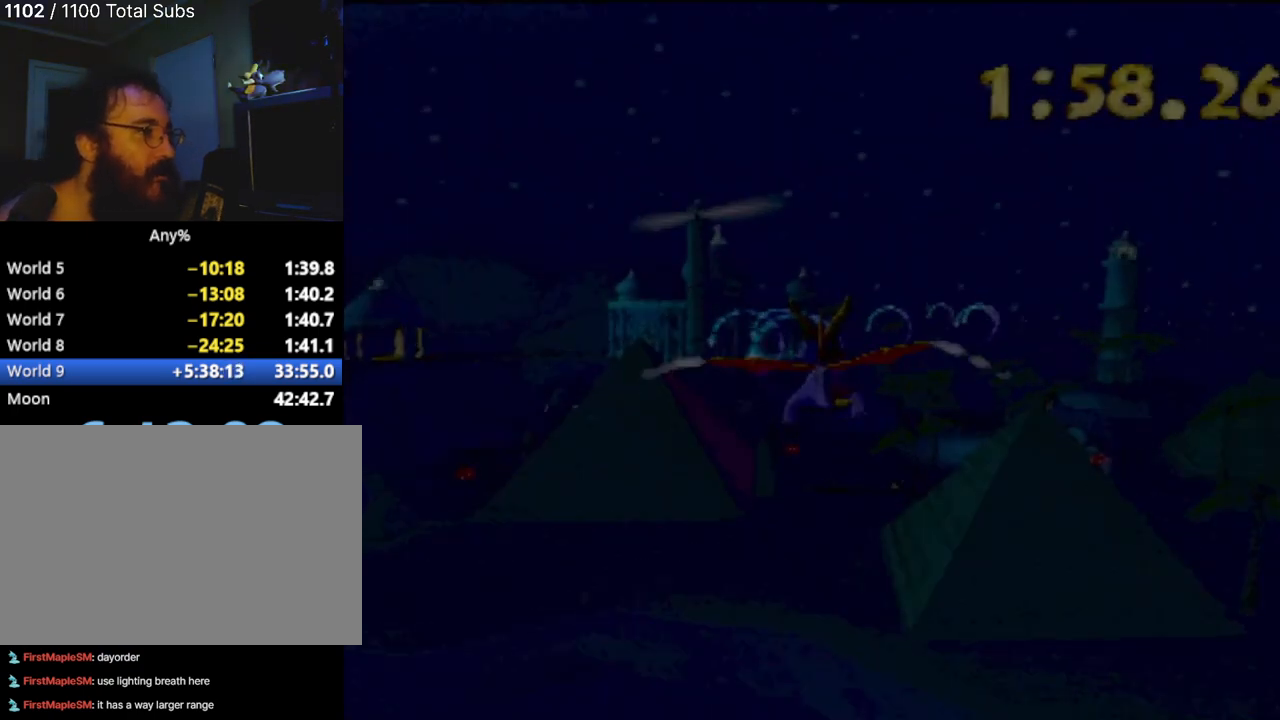
{"buttons": [], "left_stick": "center", "events": [[84, "left_stick", "center"]]}
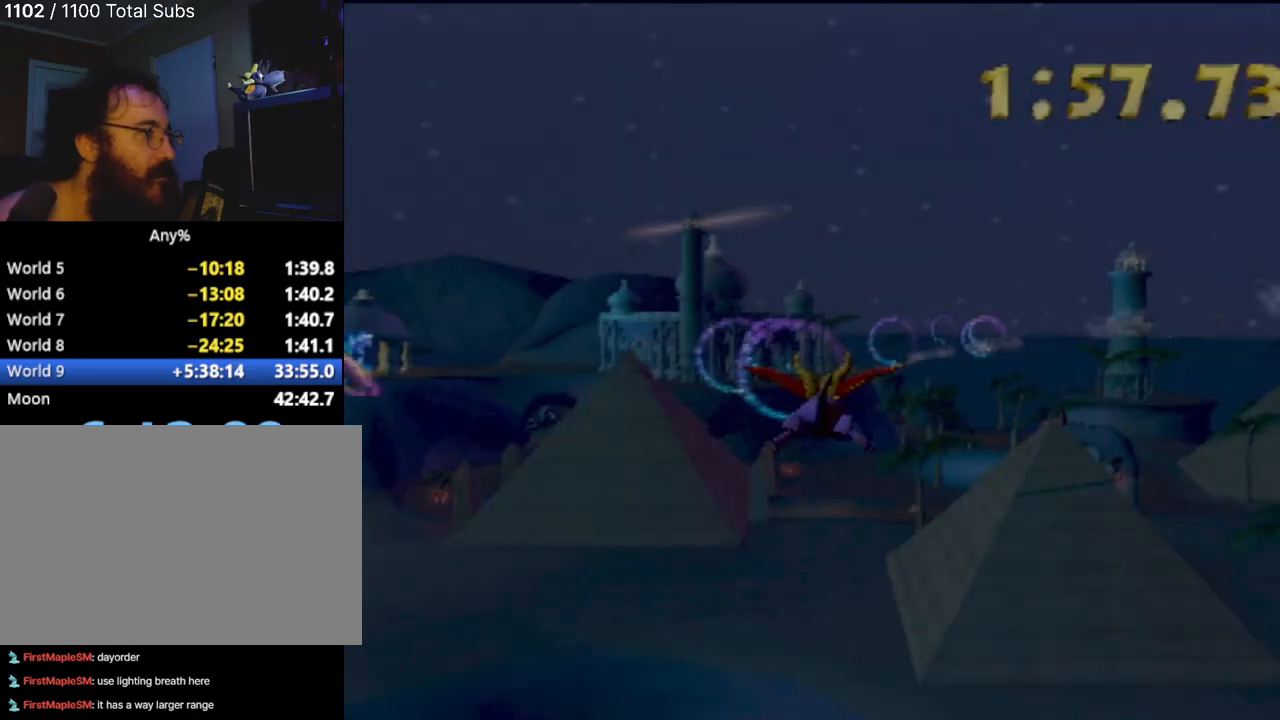
{"buttons": ["L1"], "left_stick": "up-left", "events": [[417, "left_stick", "up-left"], [467, "L1", "down"]]}